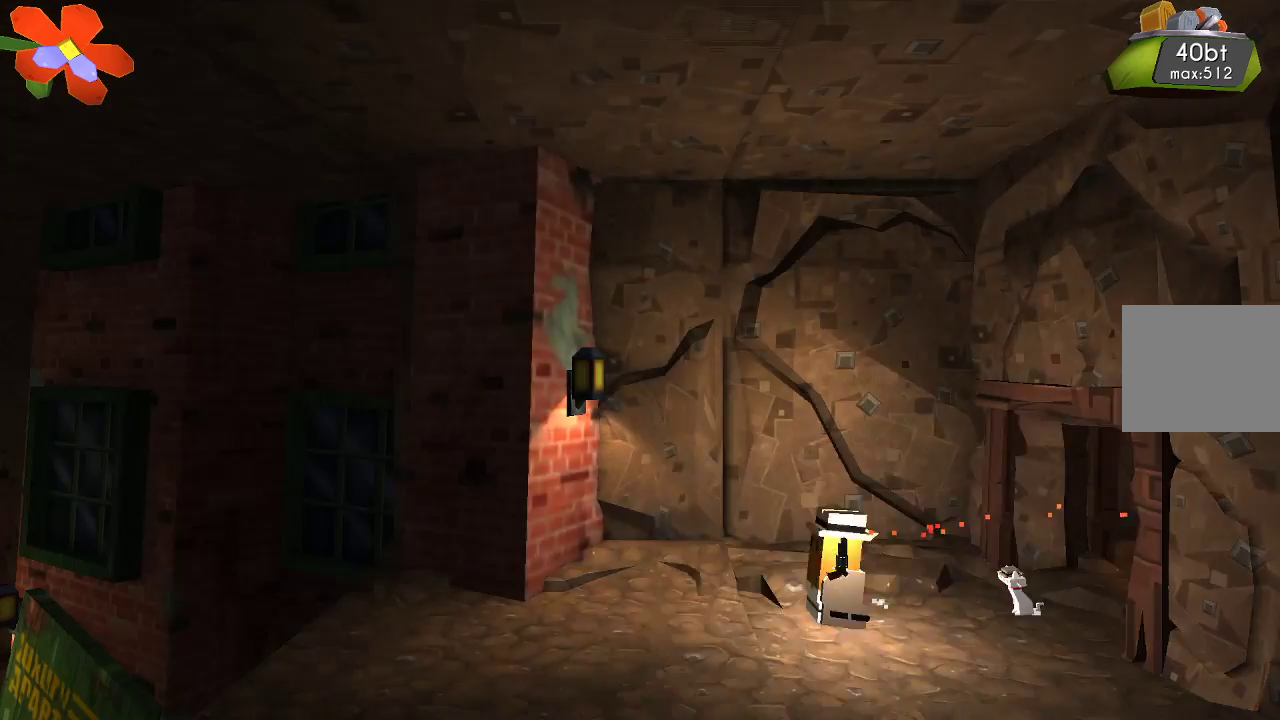
Gameplay with a controller (PlayStation layout); each line is a JSON object with the inputs held at the frame after it. "events" lists button and stick changes between this image and that frame as [ms after this image, input, new state], when the widget could be followed in between. Not read: R1.
{"buttons": ["R2"], "left_stick": "left", "right_stick": "up-left", "events": [[67, "right_stick", "left"], [400, "right_stick", "up-left"]]}
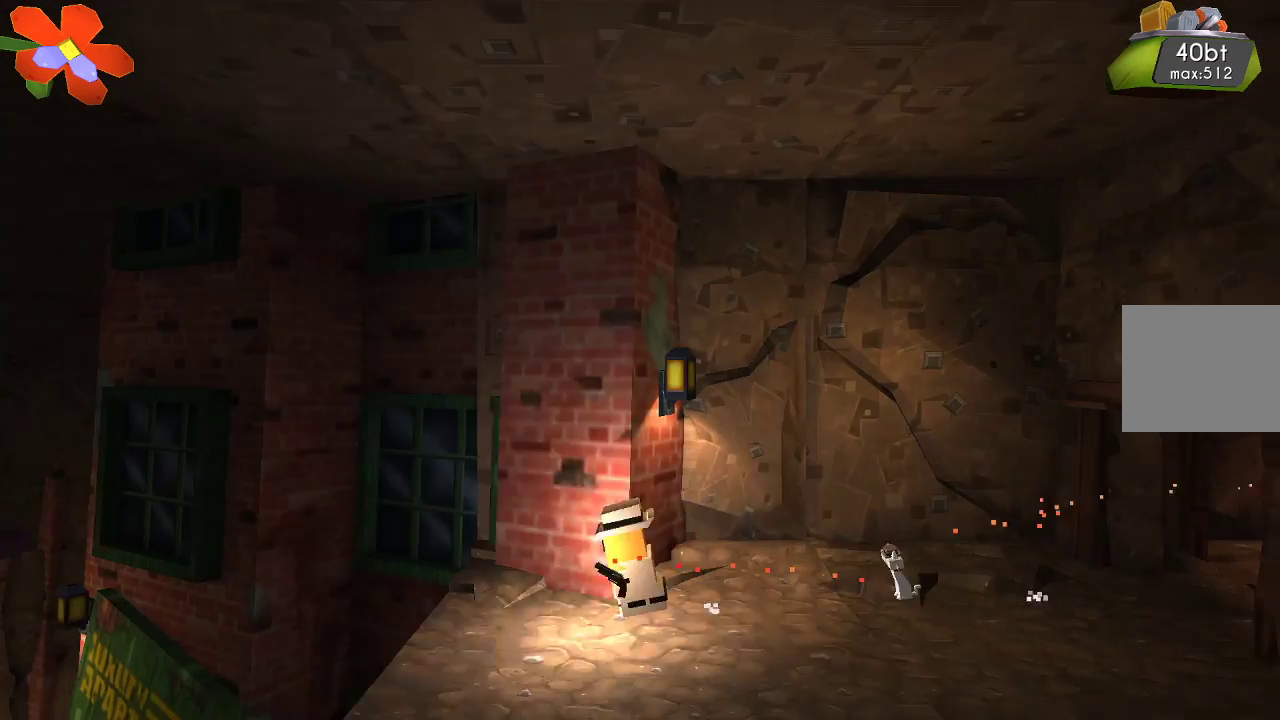
{"buttons": ["R2"], "left_stick": "center", "right_stick": "left", "events": [[67, "left_stick", "center"], [233, "left_stick", "left"], [267, "right_stick", "left"], [500, "left_stick", "center"]]}
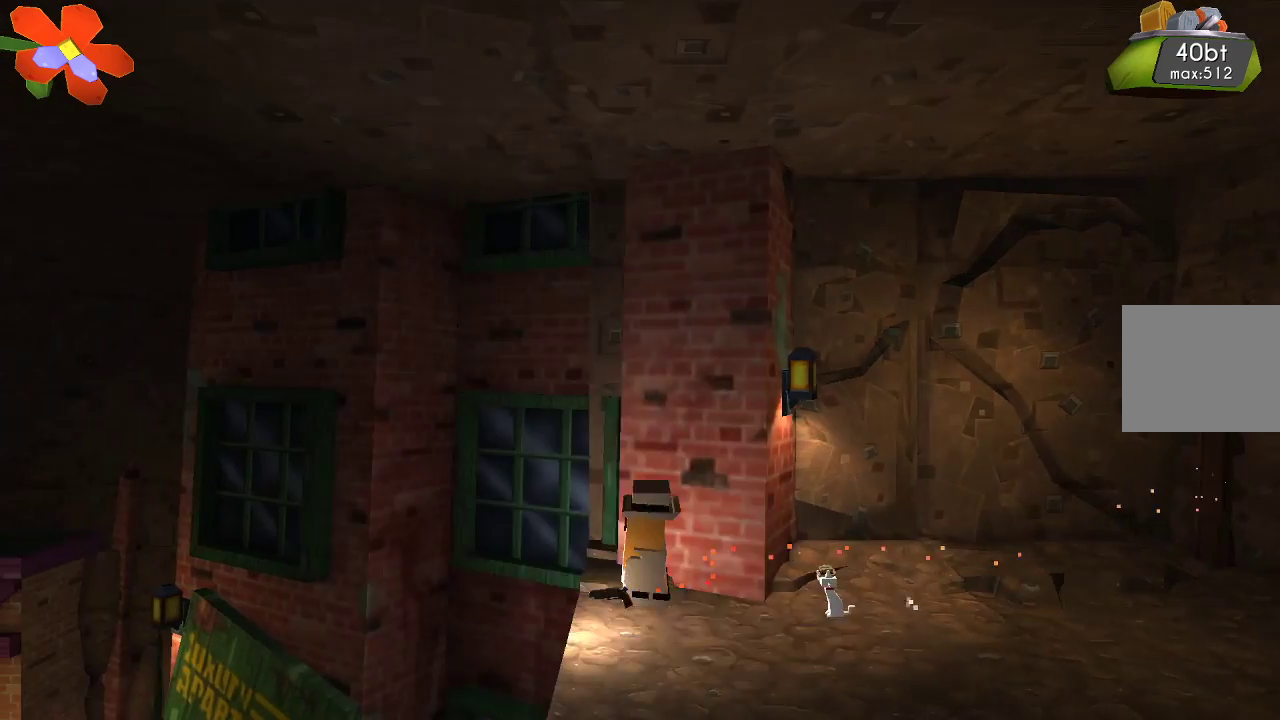
{"buttons": ["R2"], "left_stick": "left", "right_stick": "center", "events": [[167, "right_stick", "center"], [333, "left_stick", "left"]]}
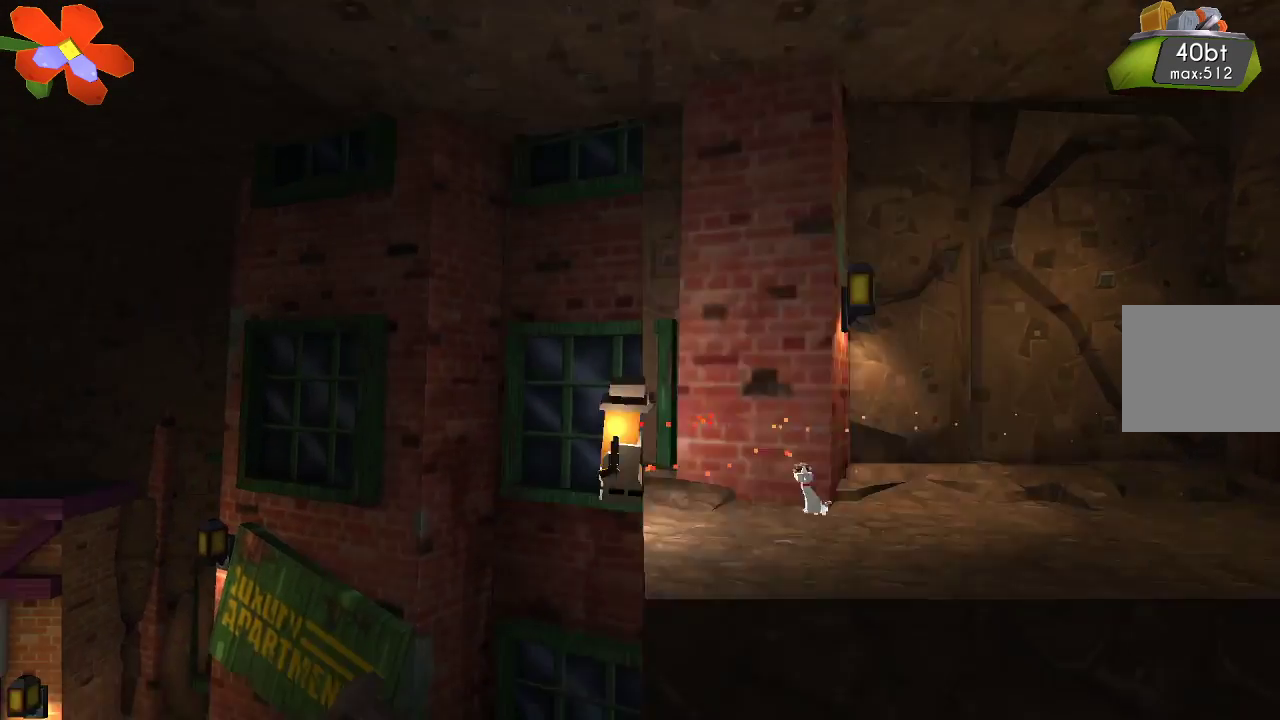
{"buttons": ["R2"], "left_stick": "center", "right_stick": "center", "events": [[200, "left_stick", "center"]]}
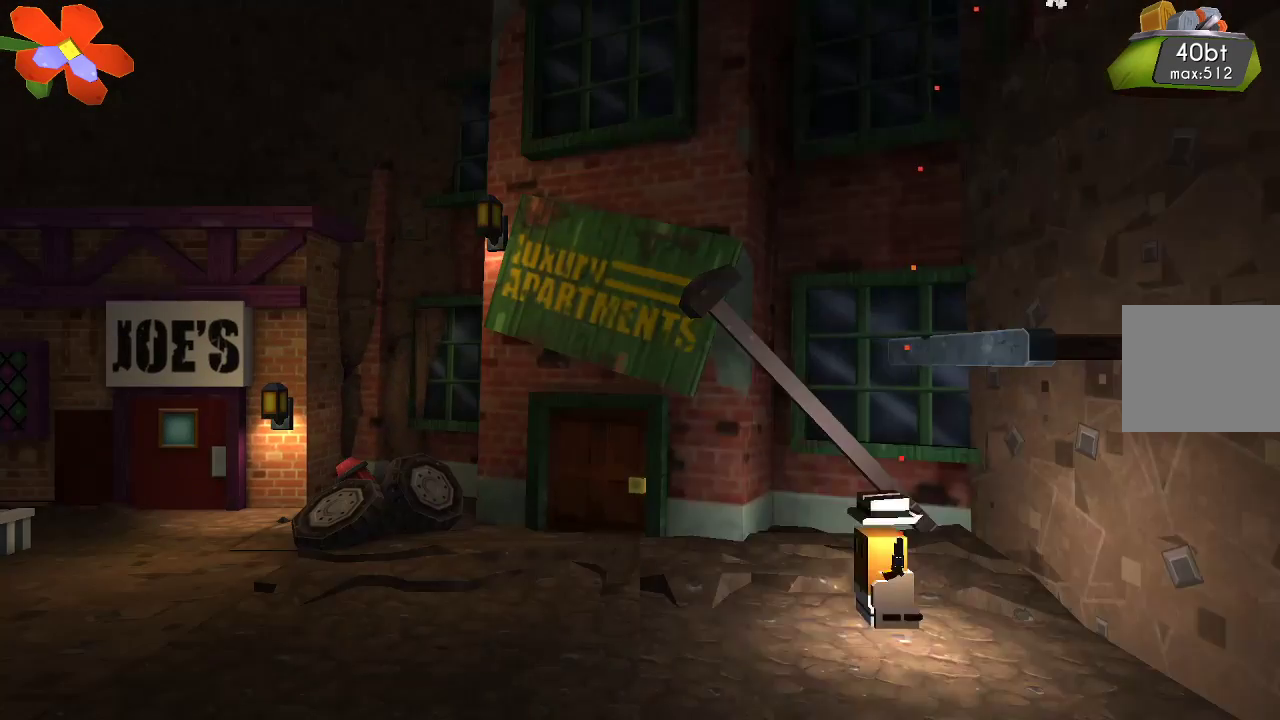
{"buttons": ["R2"], "left_stick": "left", "right_stick": "center", "events": [[300, "left_stick", "left"]]}
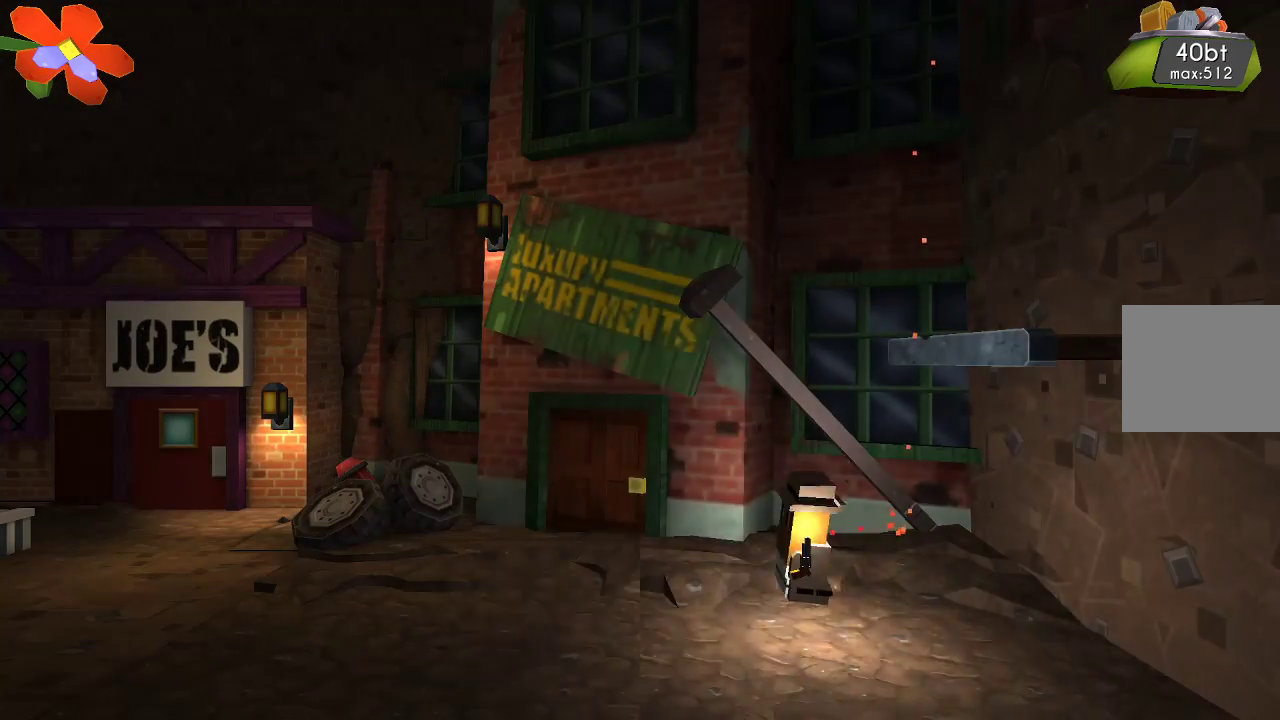
{"buttons": ["R2"], "left_stick": "left", "right_stick": "up", "events": [[300, "right_stick", "up"]]}
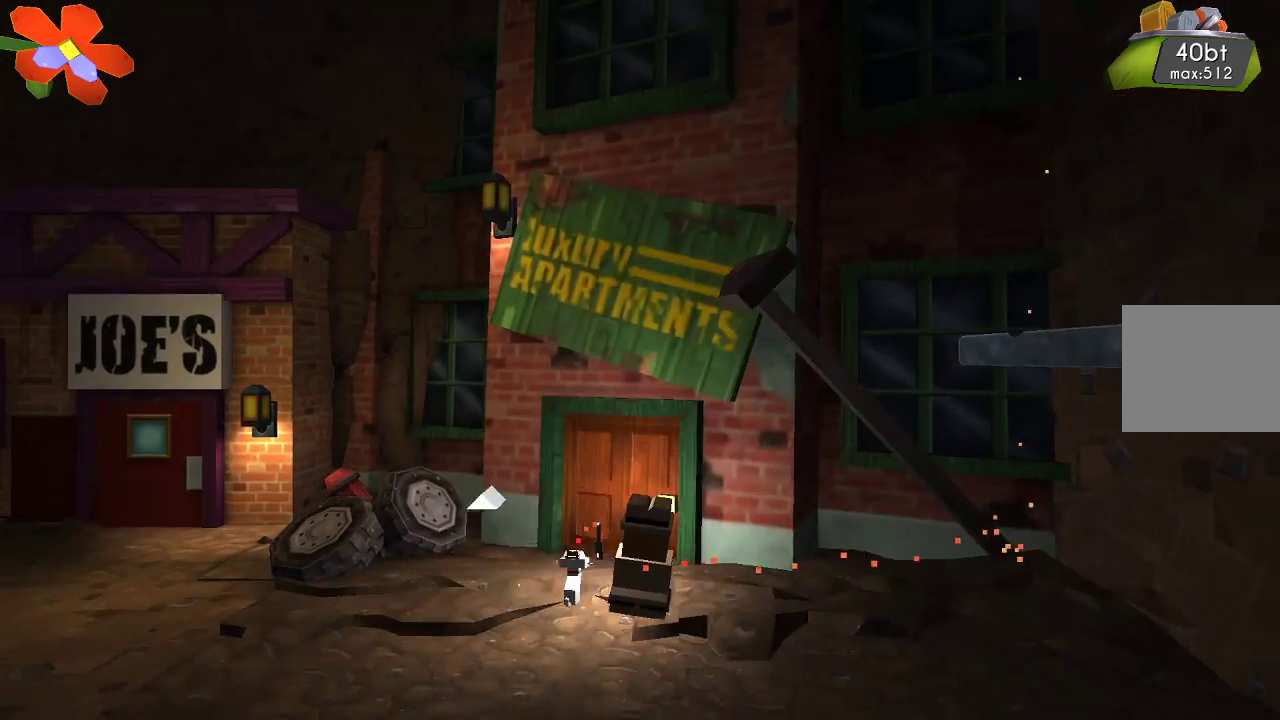
{"buttons": ["R2"], "left_stick": "center", "right_stick": "center", "events": [[367, "left_stick", "center"], [367, "right_stick", "center"]]}
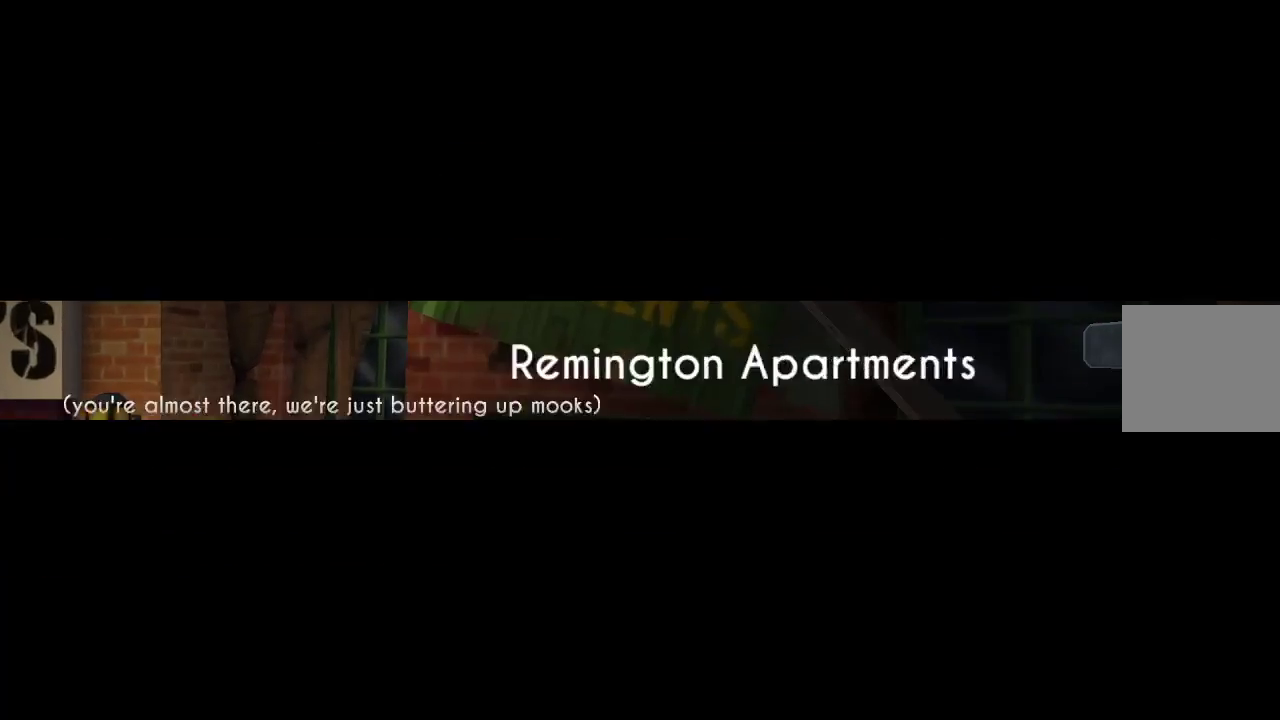
{"buttons": ["R2"], "left_stick": "center", "right_stick": "center", "events": []}
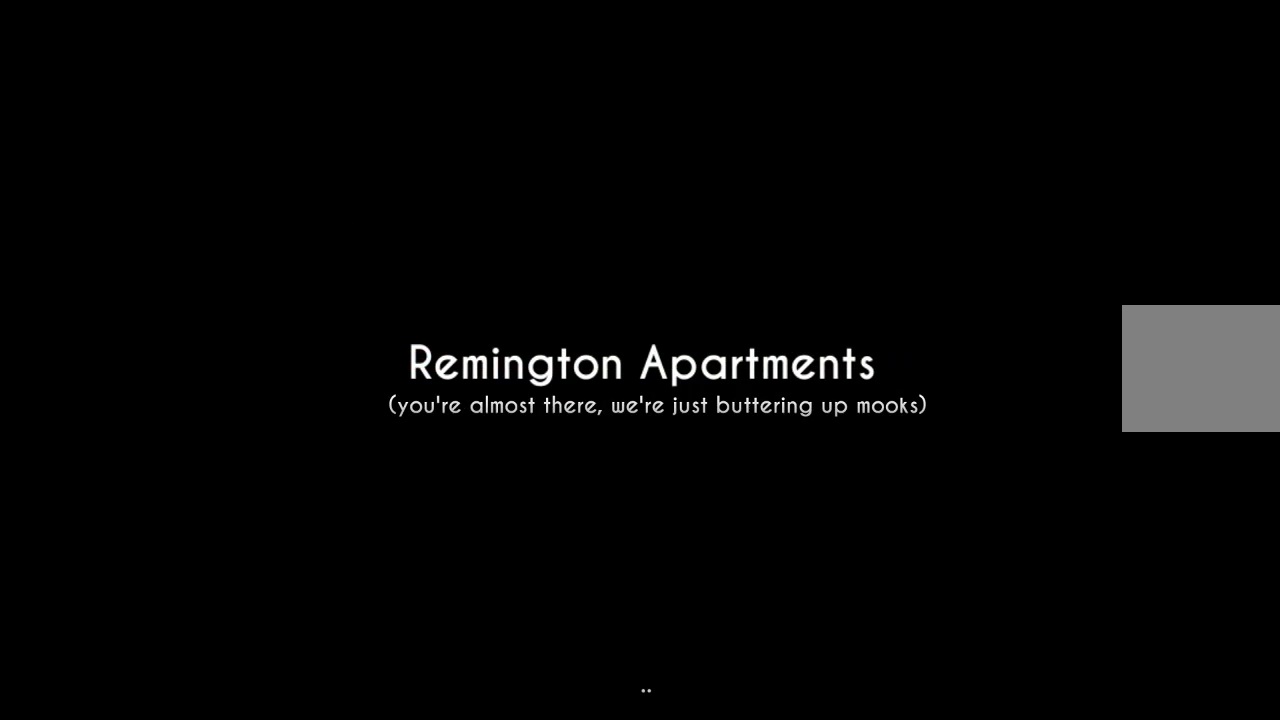
{"buttons": ["R2"], "left_stick": "center", "right_stick": "center", "events": []}
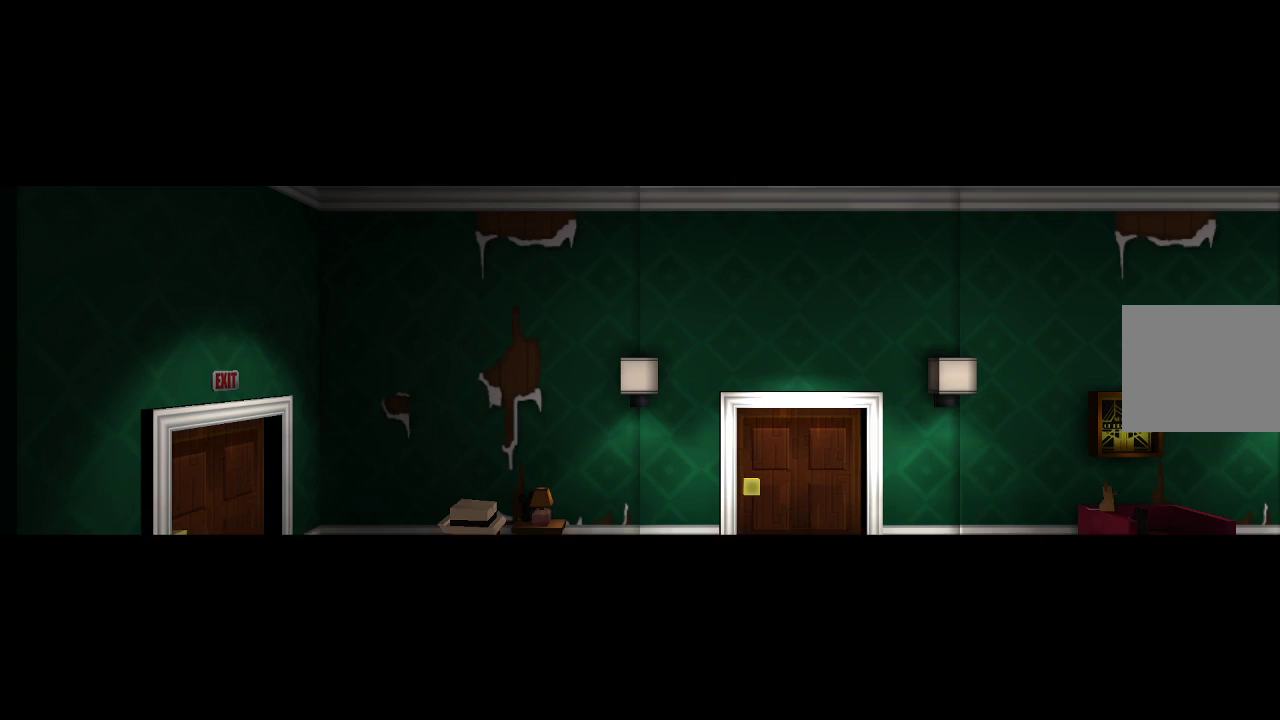
{"buttons": ["R2"], "left_stick": "center", "right_stick": "center", "events": []}
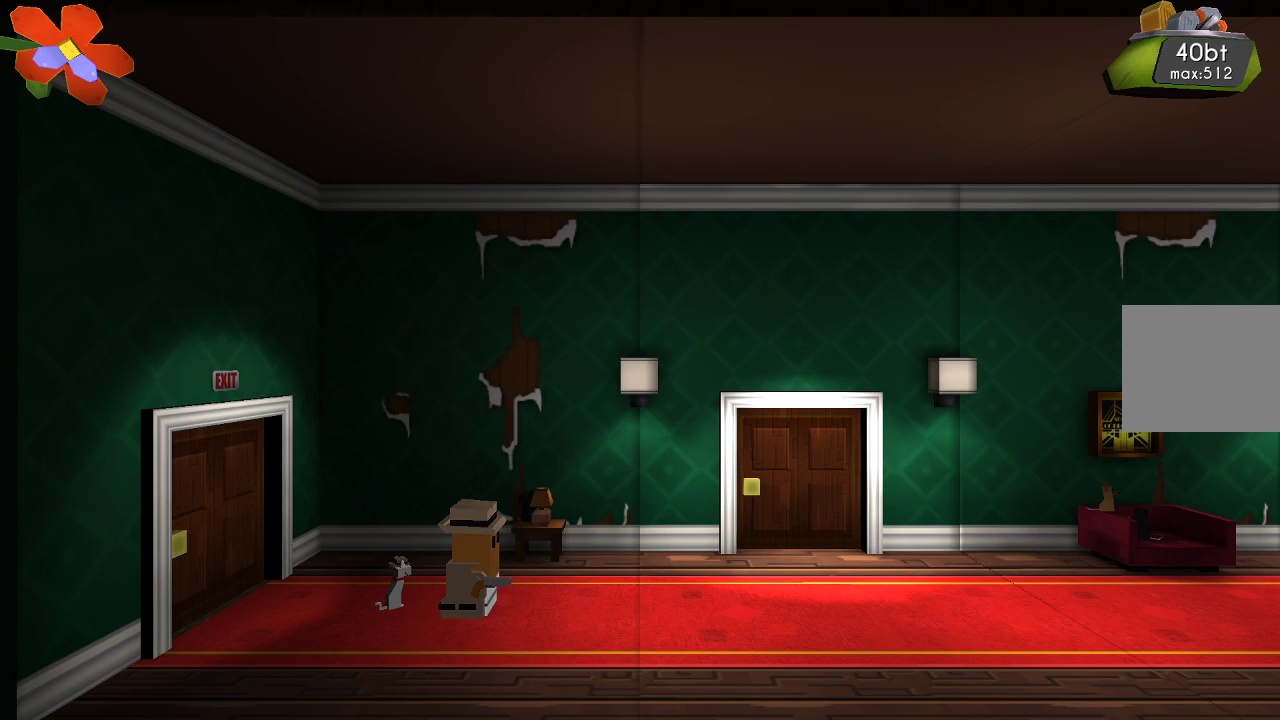
{"buttons": ["R2"], "left_stick": "left", "right_stick": "center", "events": [[100, "left_stick", "left"]]}
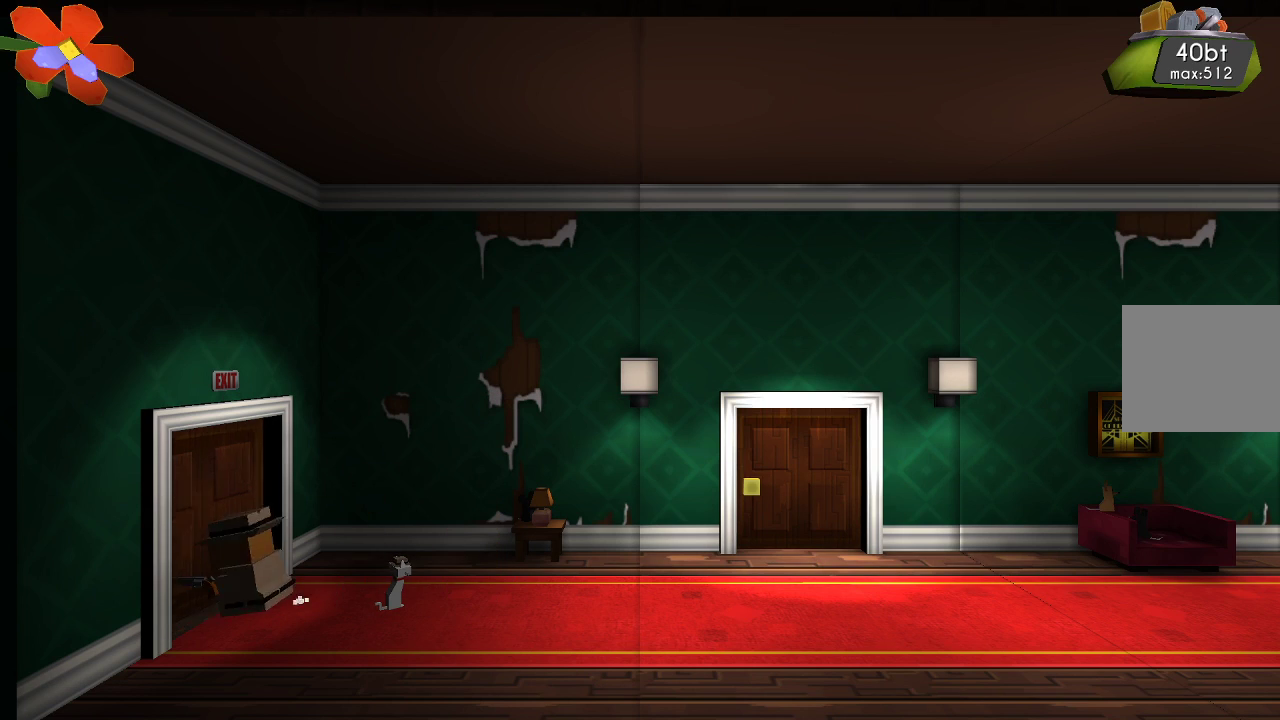
{"buttons": ["R2"], "left_stick": "center", "right_stick": "center", "events": [[433, "left_stick", "center"]]}
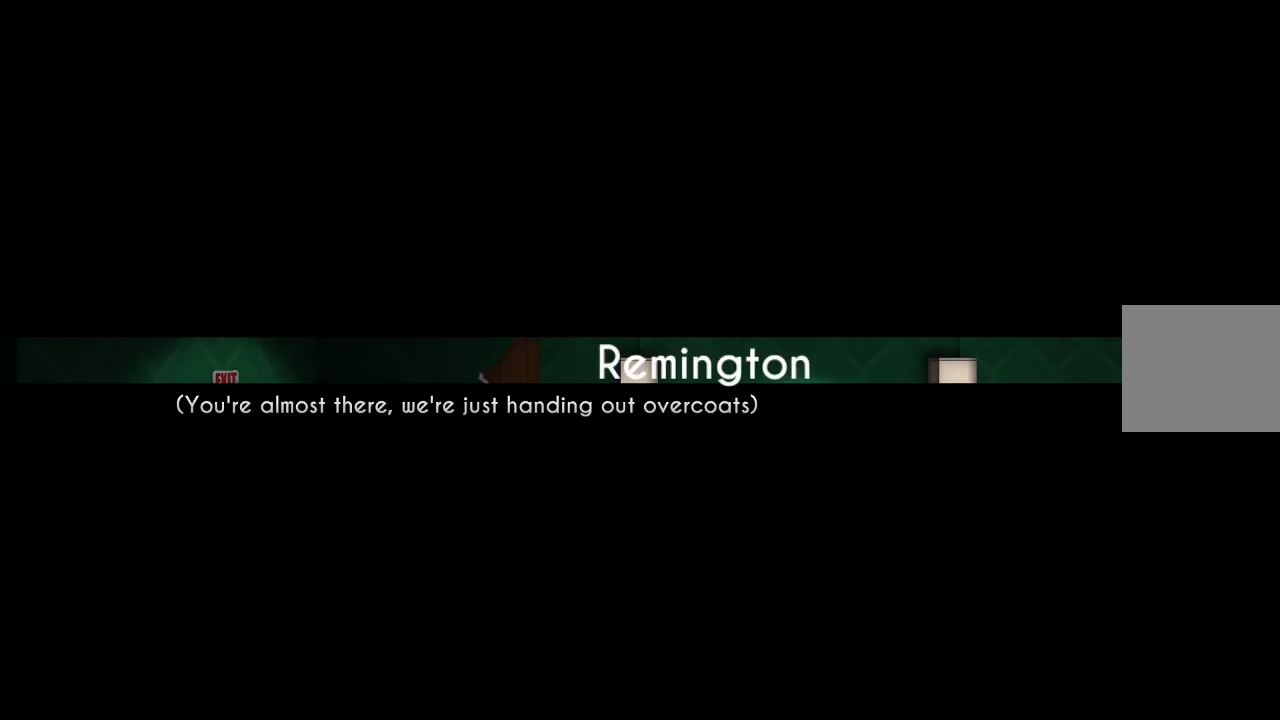
{"buttons": ["R2"], "left_stick": "center", "right_stick": "center", "events": []}
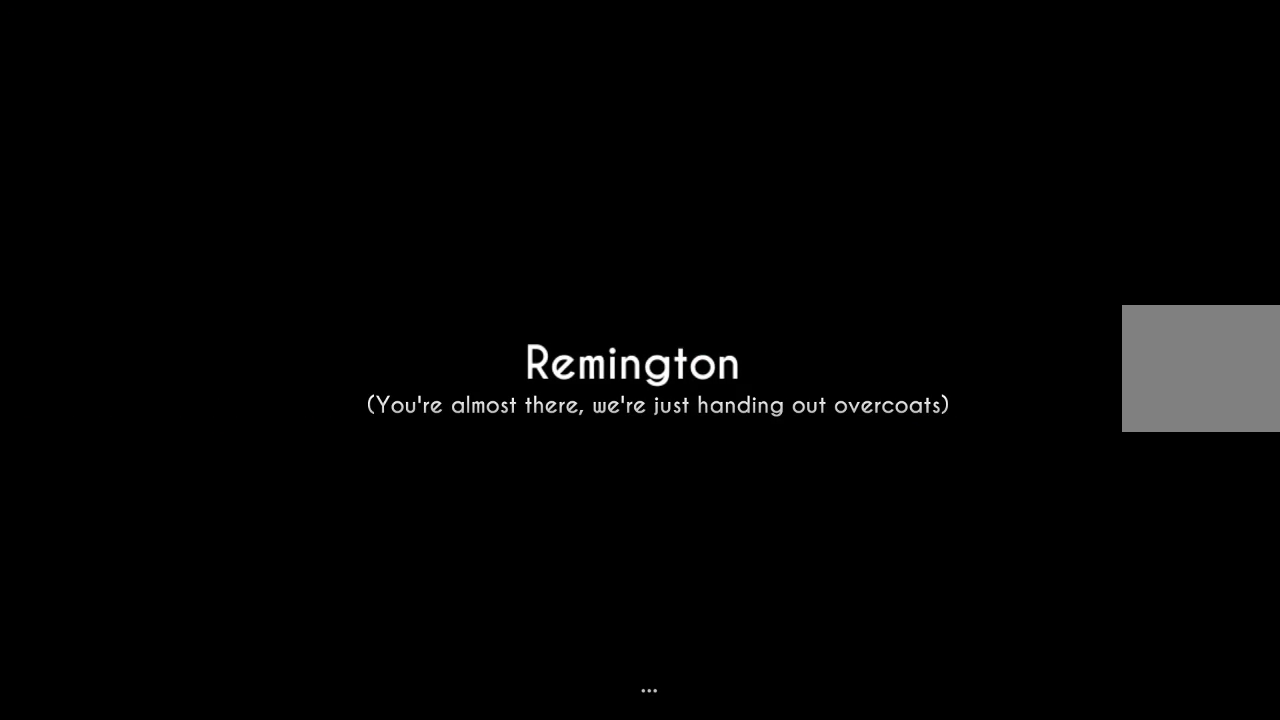
{"buttons": ["R2"], "left_stick": "left", "right_stick": "center", "events": [[33, "left_stick", "left"]]}
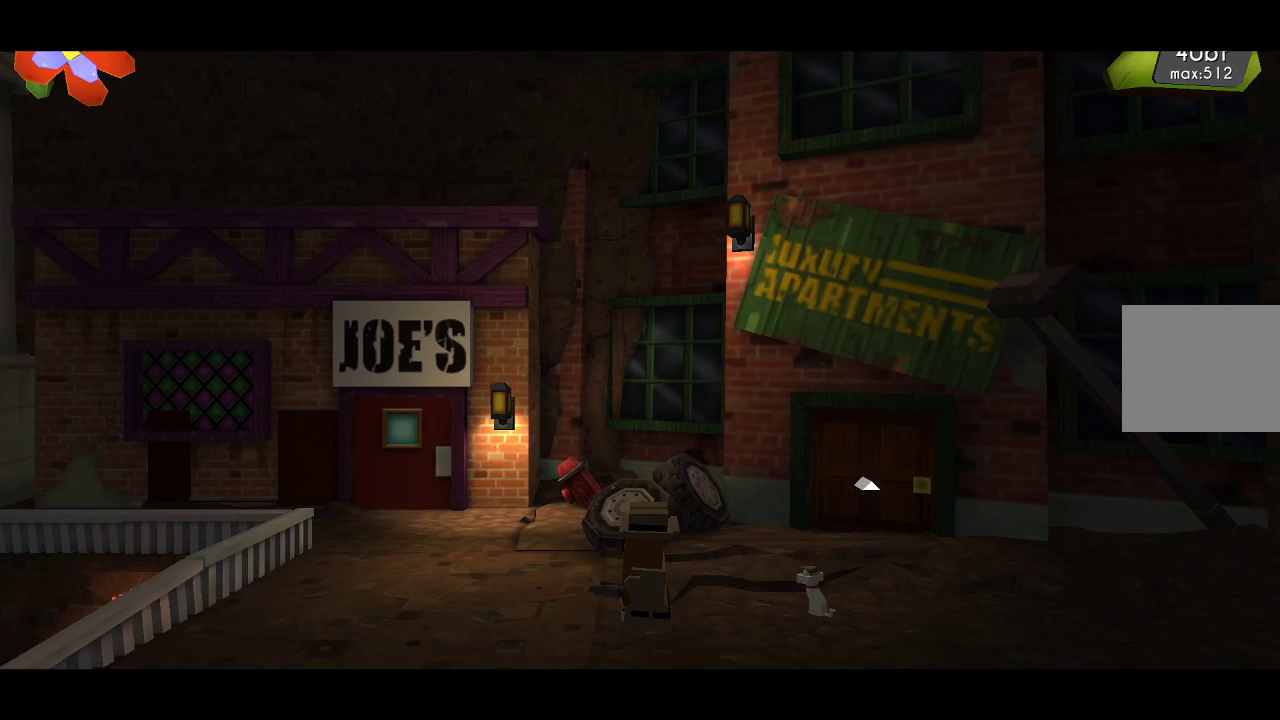
{"buttons": ["R2"], "left_stick": "left", "right_stick": "center", "events": []}
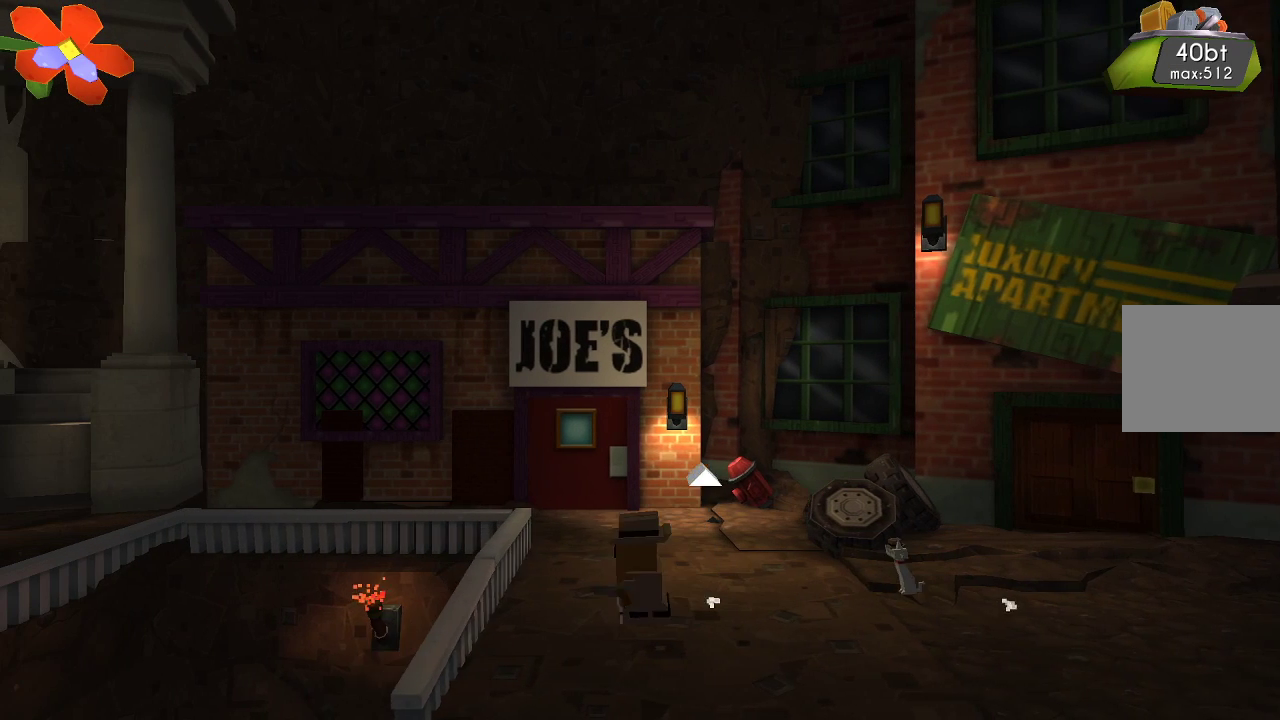
{"buttons": ["R2"], "left_stick": "center", "right_stick": "center", "events": [[167, "left_stick", "center"]]}
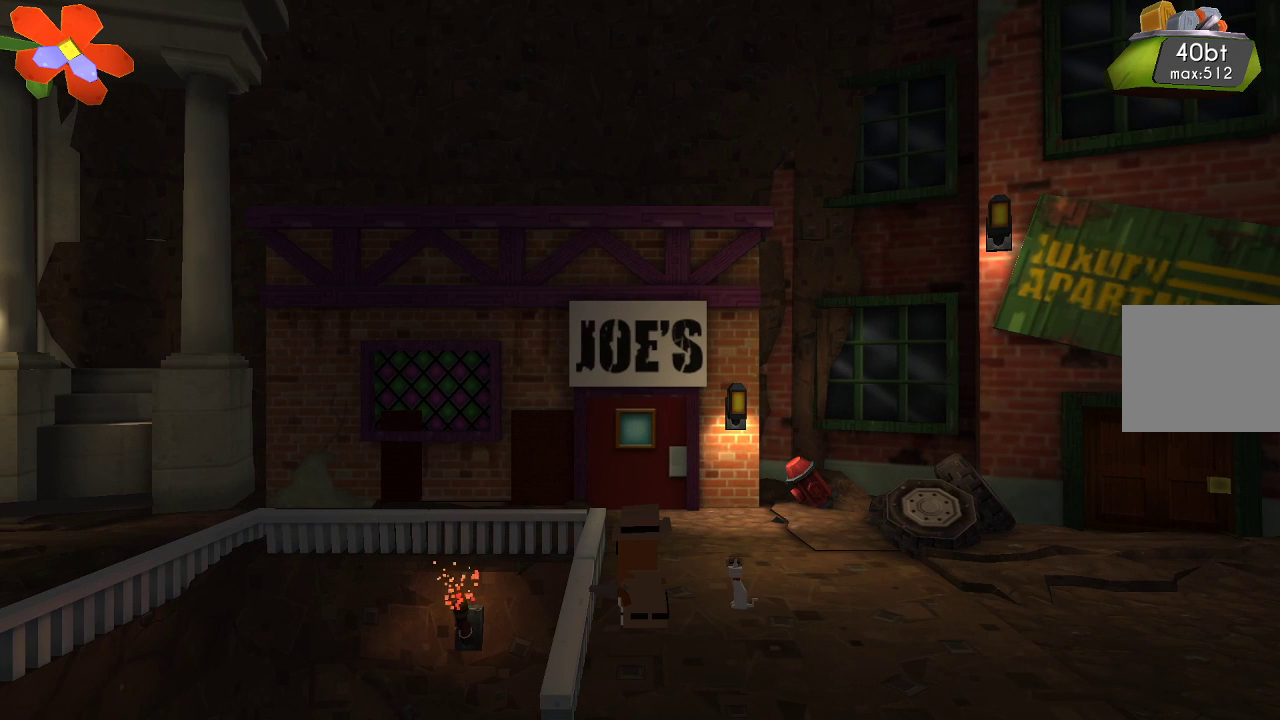
{"buttons": [], "left_stick": "right", "right_stick": "center", "events": [[433, "left_stick", "right"], [500, "R2", "up"]]}
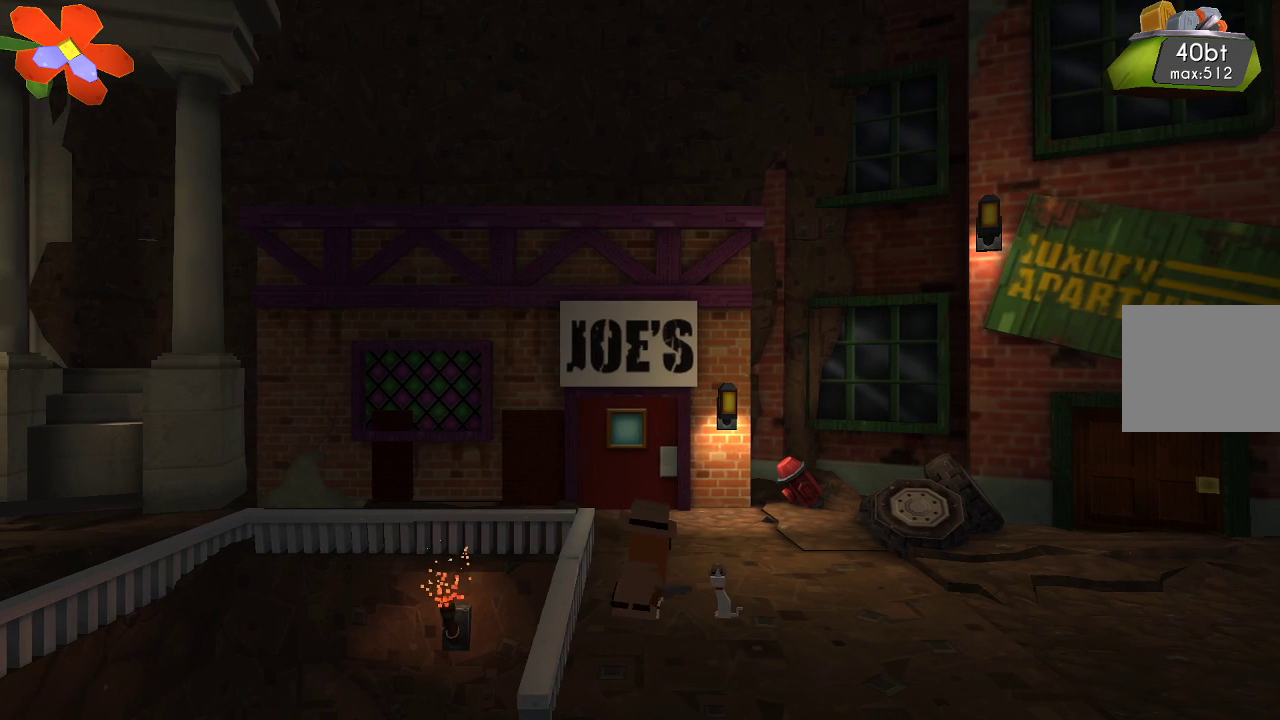
{"buttons": [], "left_stick": "right", "right_stick": "center", "events": []}
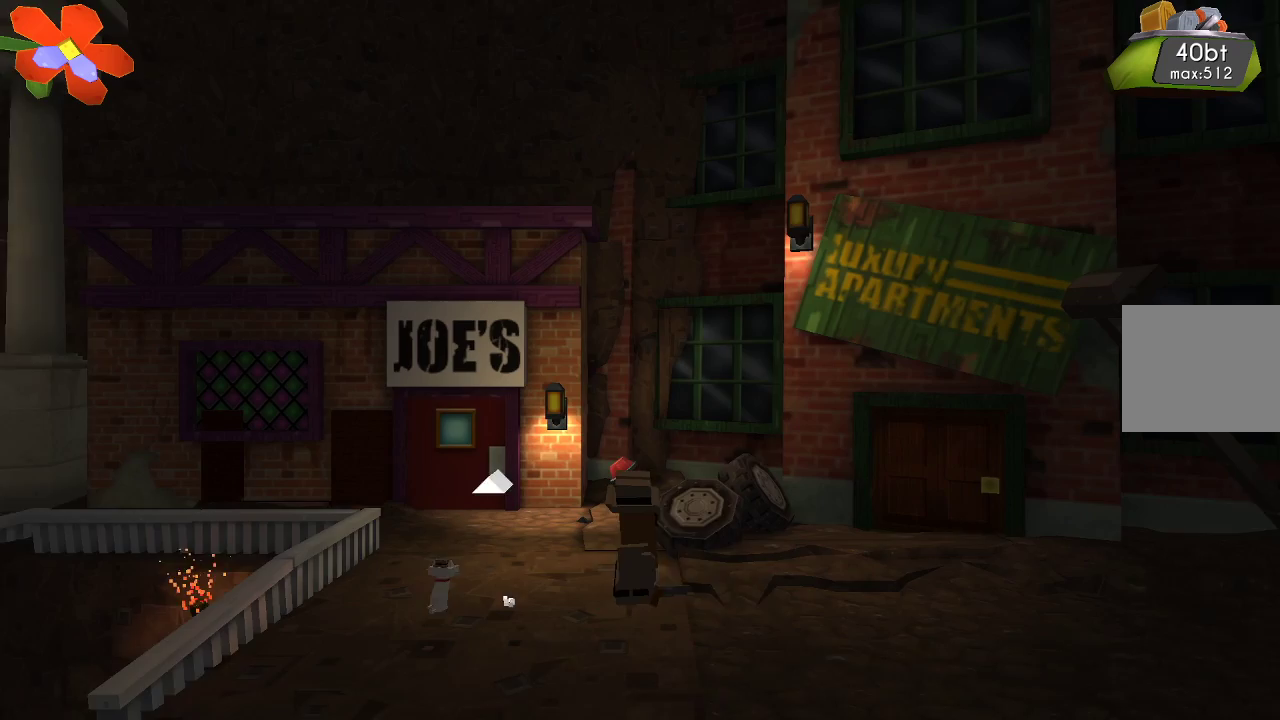
{"buttons": [], "left_stick": "right", "right_stick": "center", "events": []}
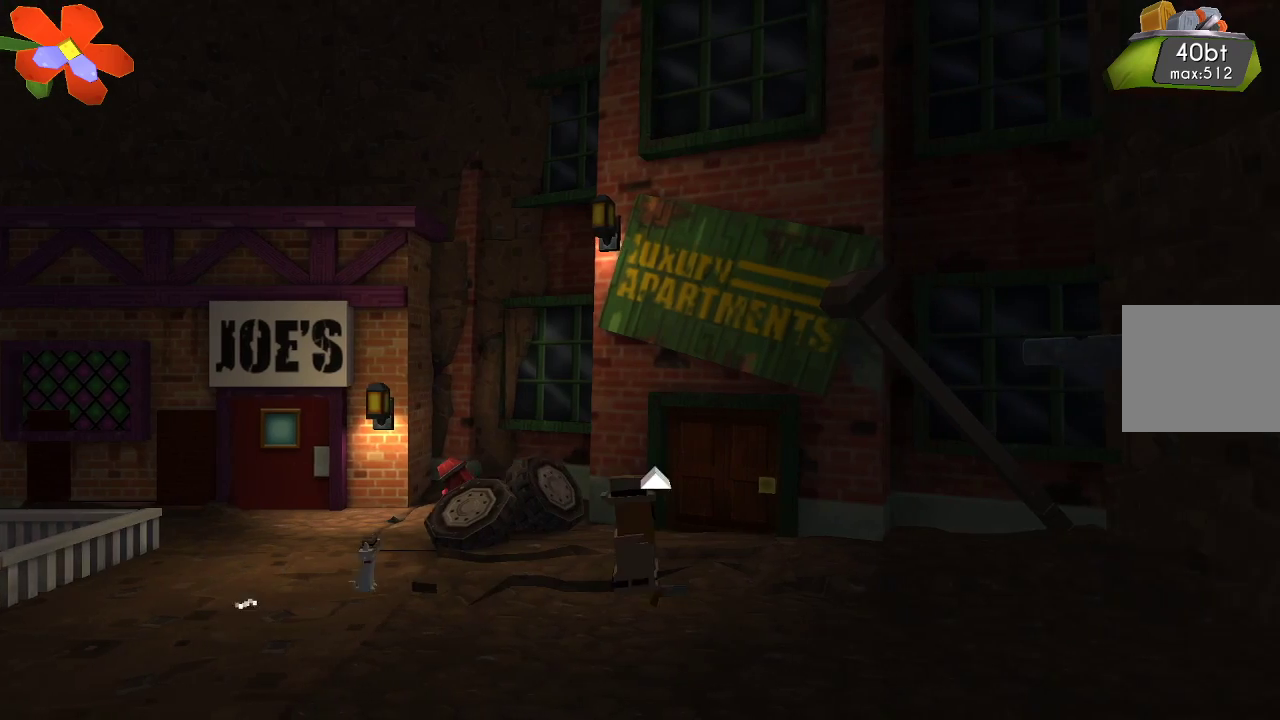
{"buttons": [], "left_stick": "center", "right_stick": "center", "events": [[133, "left_stick", "center"], [300, "left_stick", "up"], [467, "left_stick", "center"]]}
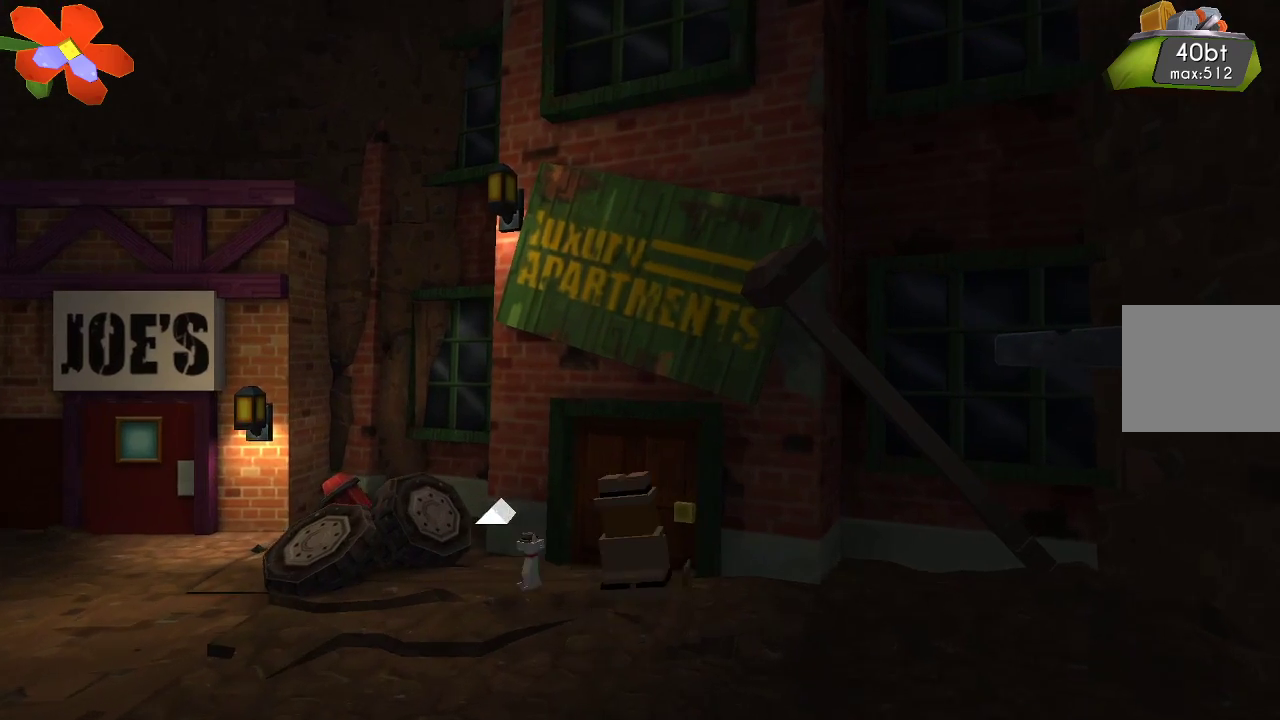
{"buttons": [], "left_stick": "center", "right_stick": "center", "events": []}
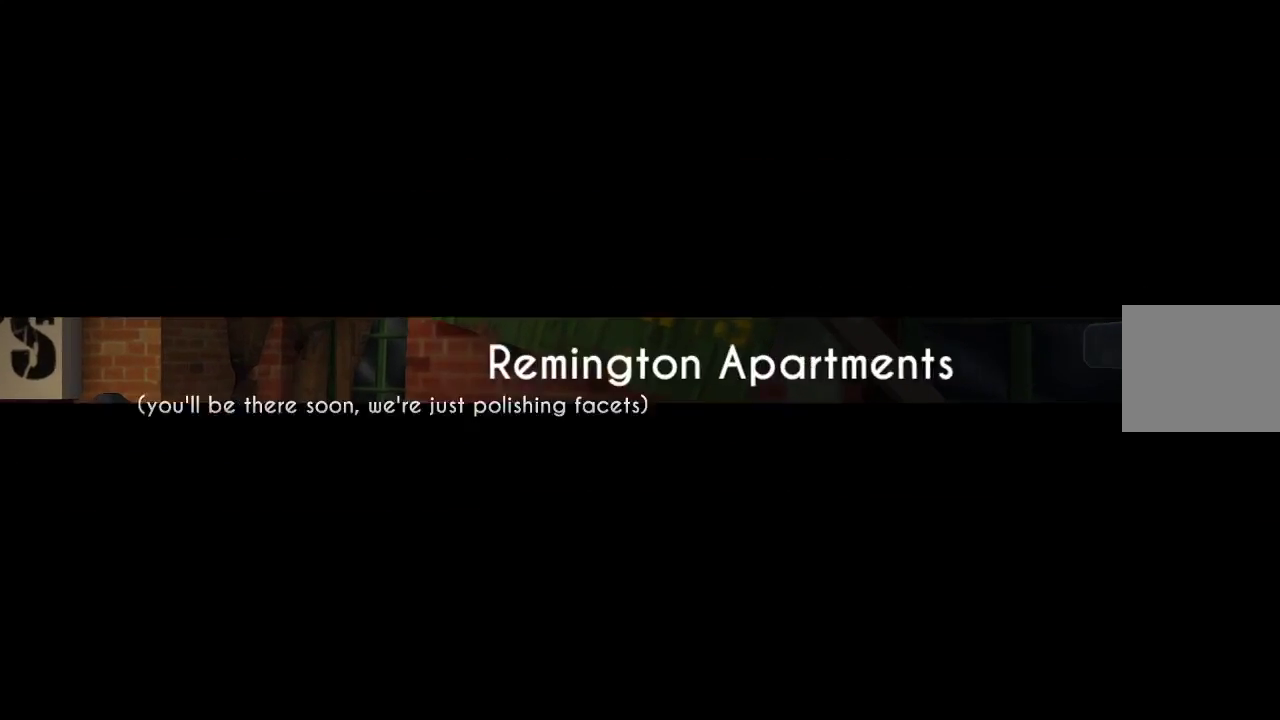
{"buttons": [], "left_stick": "center", "right_stick": "center", "events": []}
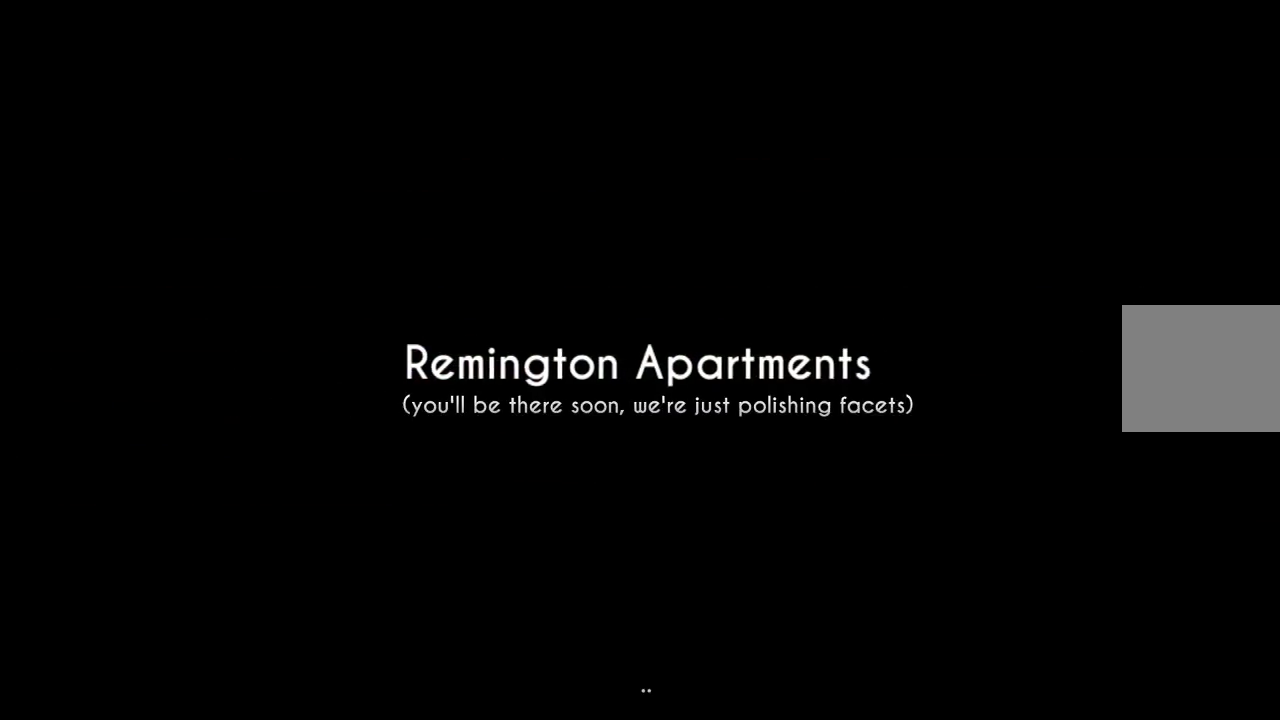
{"buttons": [], "left_stick": "right", "right_stick": "center", "events": [[433, "left_stick", "right"]]}
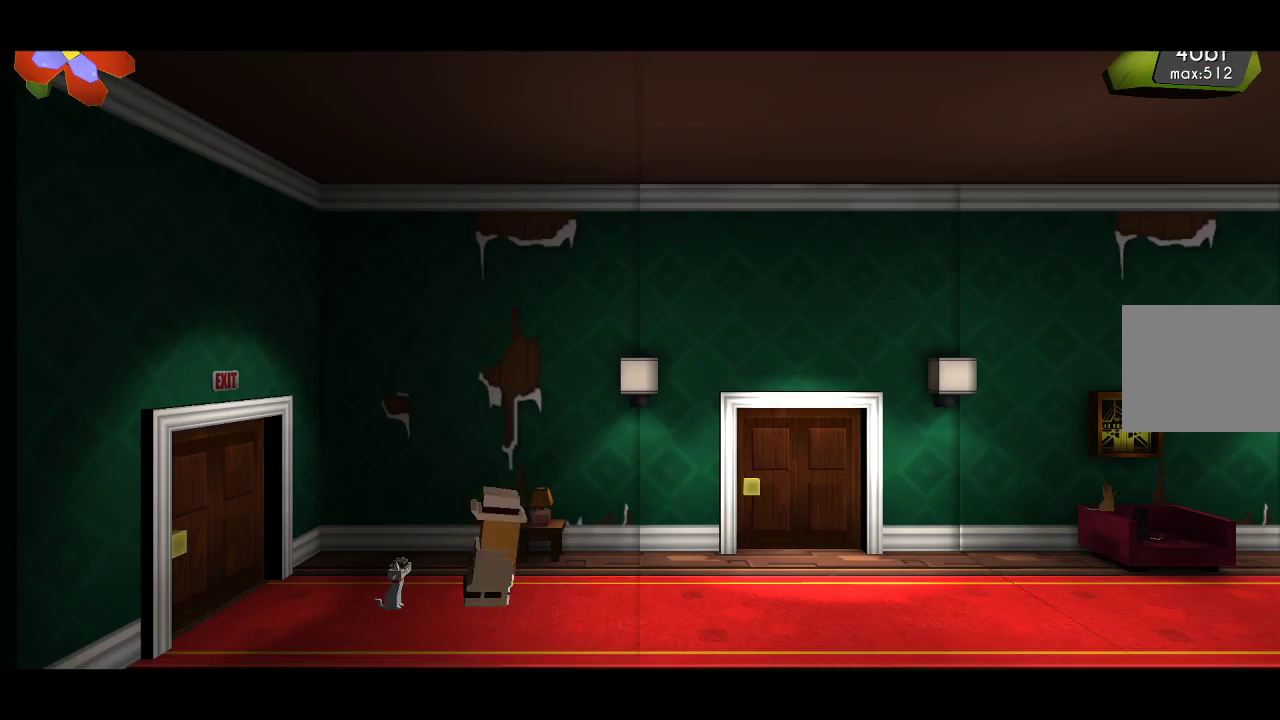
{"buttons": [], "left_stick": "right", "right_stick": "center", "events": []}
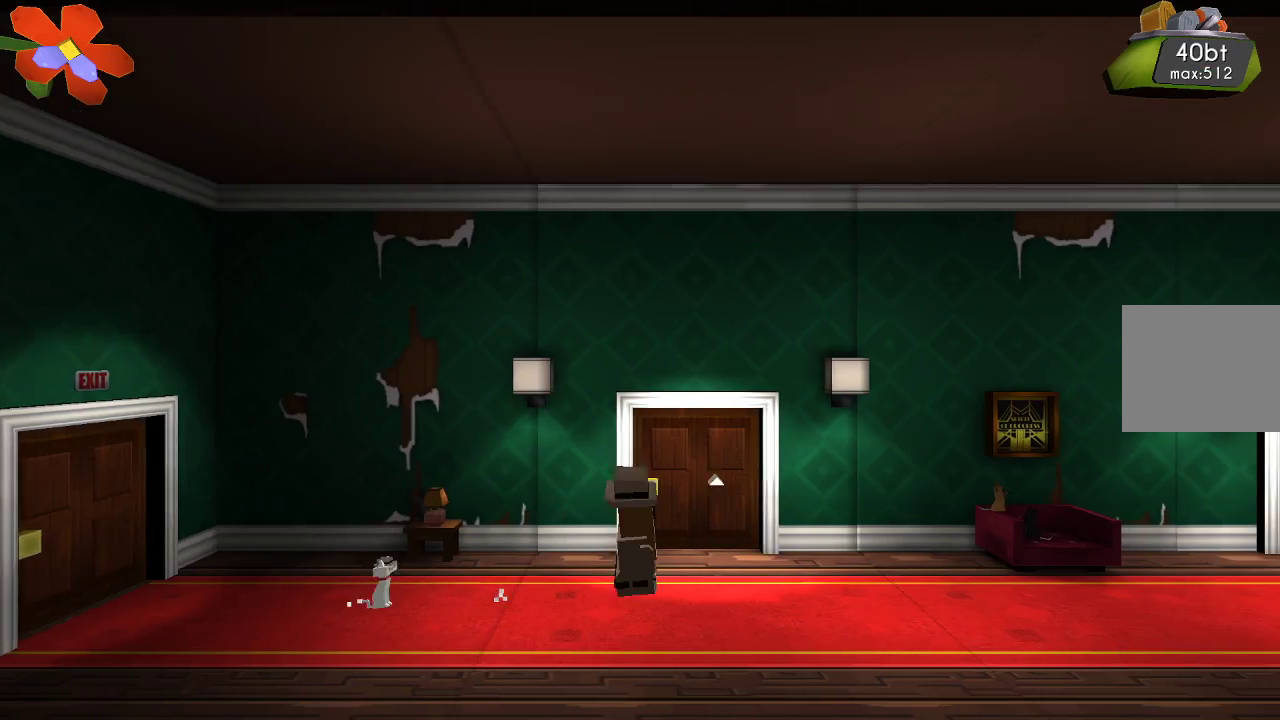
{"buttons": [], "left_stick": "up", "right_stick": "center", "events": [[167, "left_stick", "center"], [400, "left_stick", "up"]]}
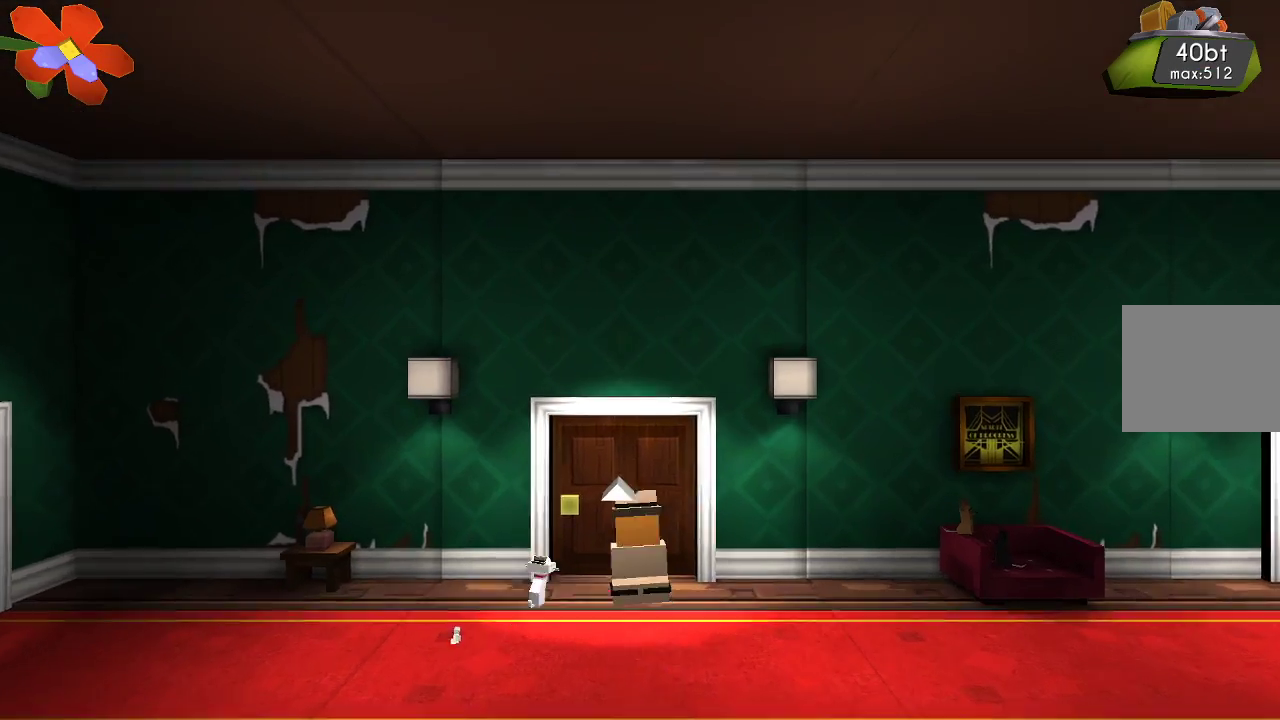
{"buttons": [], "left_stick": "center", "right_stick": "center", "events": [[33, "left_stick", "center"]]}
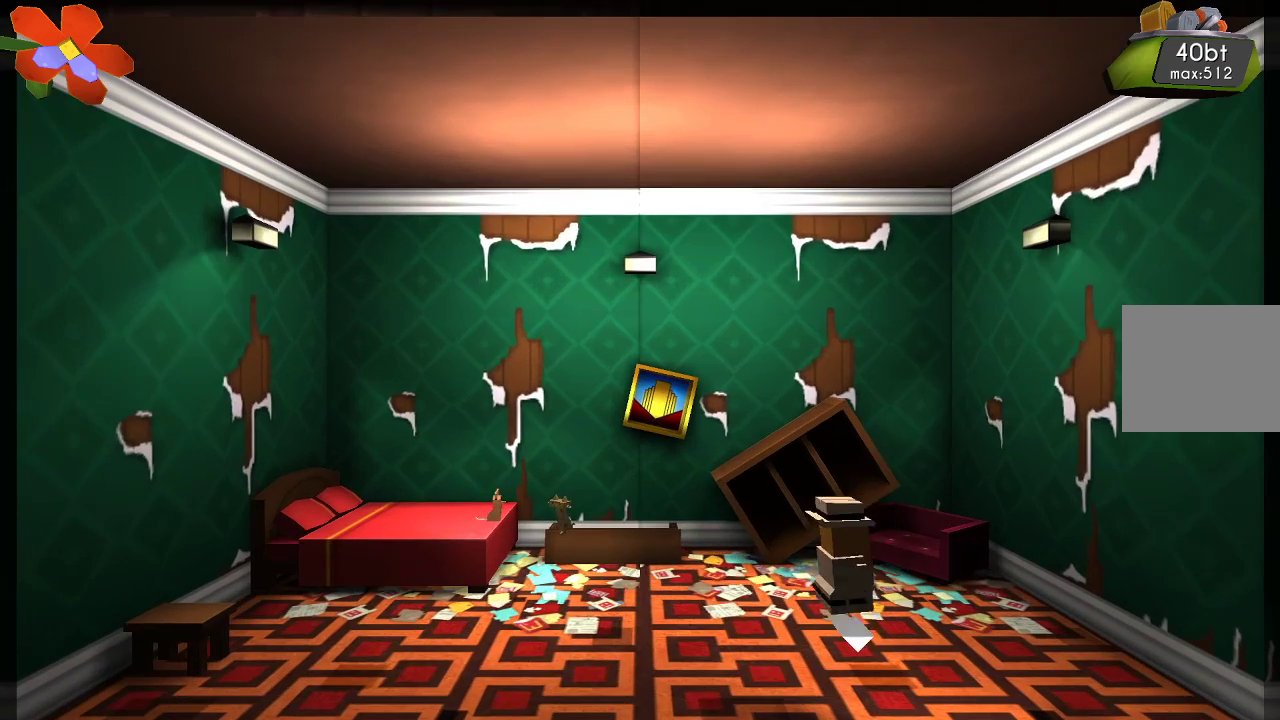
{"buttons": [], "left_stick": "left", "right_stick": "center", "events": [[333, "left_stick", "left"]]}